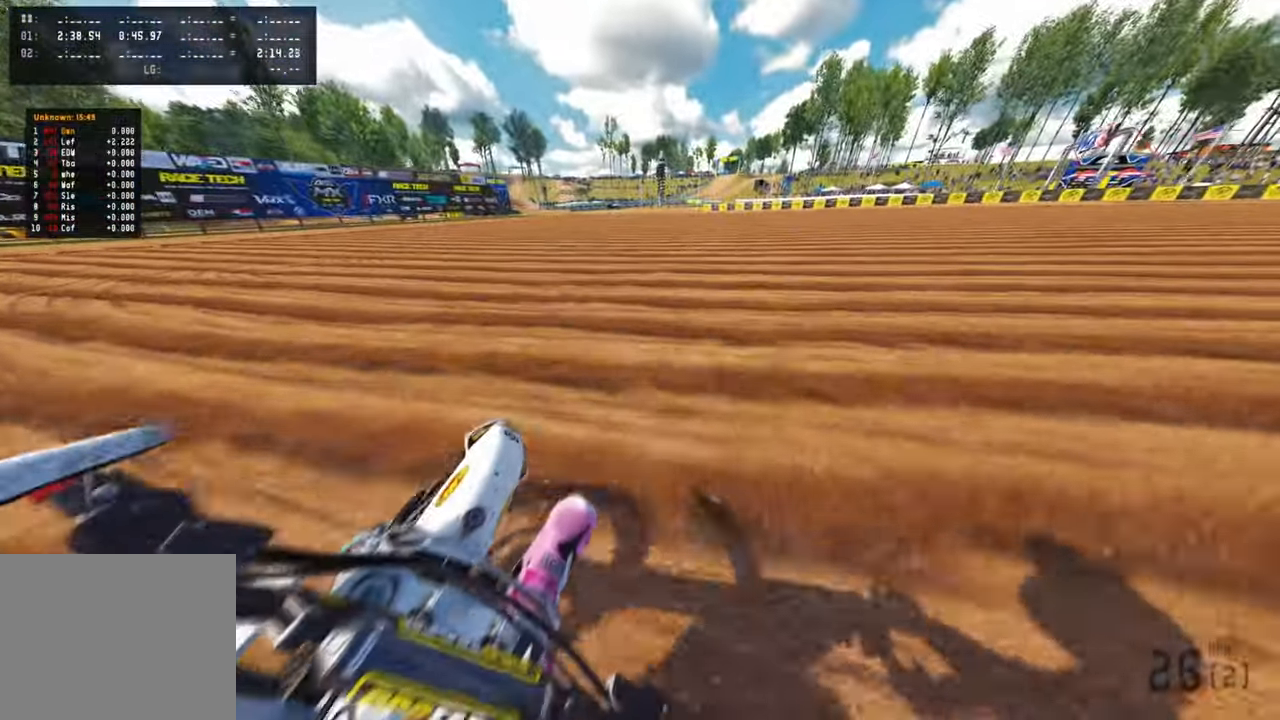
Gameplay with a controller (PlayStation layout); each line is a JSON object with the inputs held at the frame after it. "events" lists button and stick changes between this image and that frame as [ms after this image, input, new state], when the widget could be followed in between. Not read: R2.
{"buttons": [], "left_stick": "up-right", "right_stick": "up-left", "events": []}
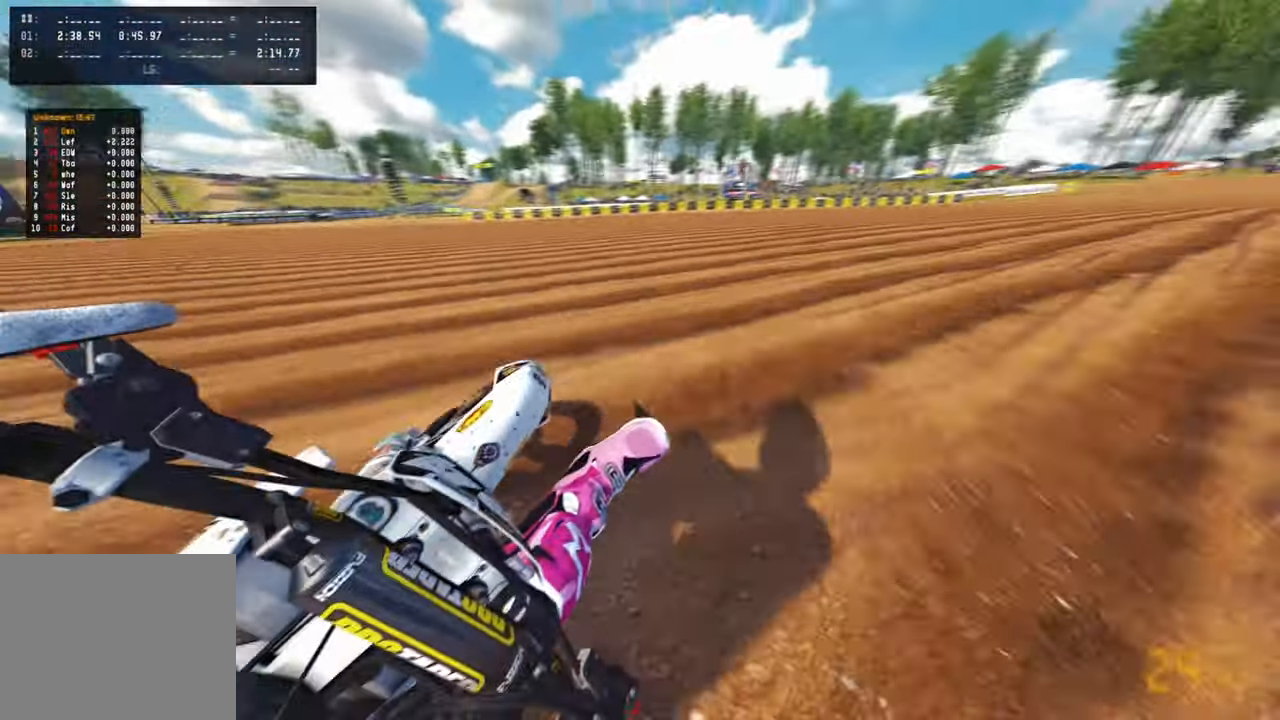
{"buttons": [], "left_stick": "up", "right_stick": "up-left", "events": [[17, "left_stick", "up"]]}
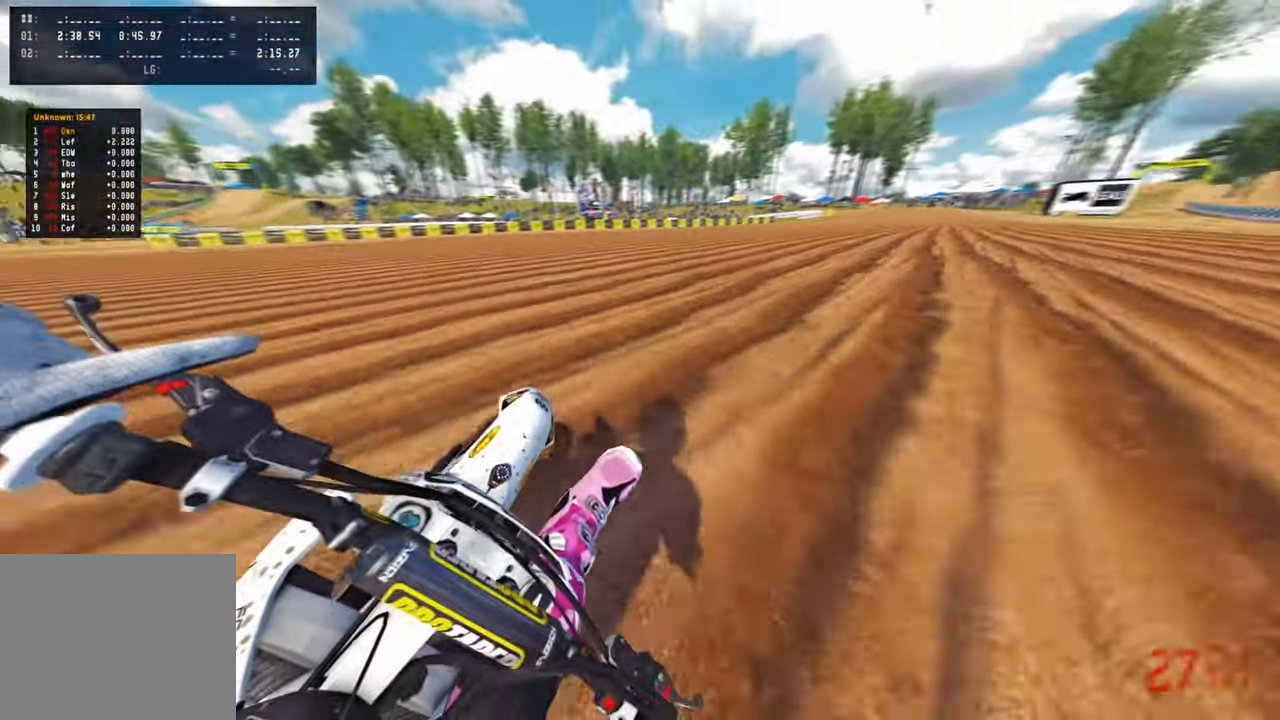
{"buttons": [], "left_stick": "up", "right_stick": "left", "events": [[350, "right_stick", "left"]]}
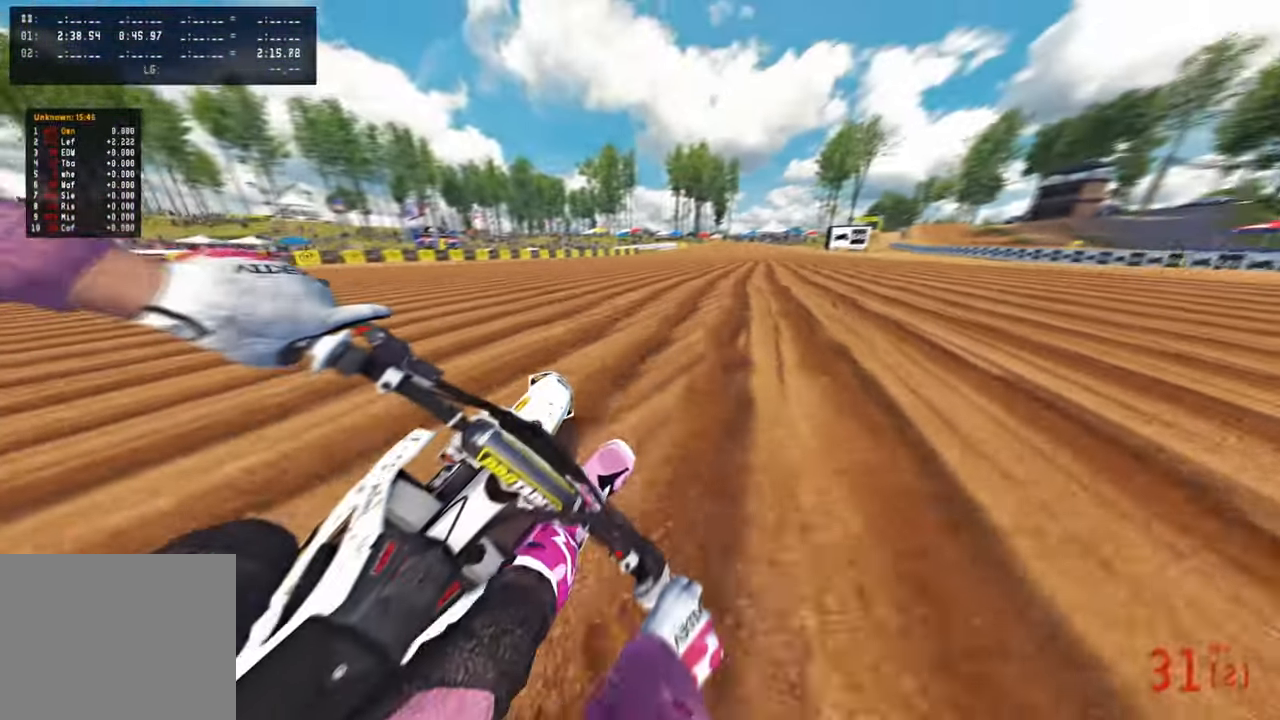
{"buttons": [], "left_stick": "up", "right_stick": "center", "events": [[483, "right_stick", "center"]]}
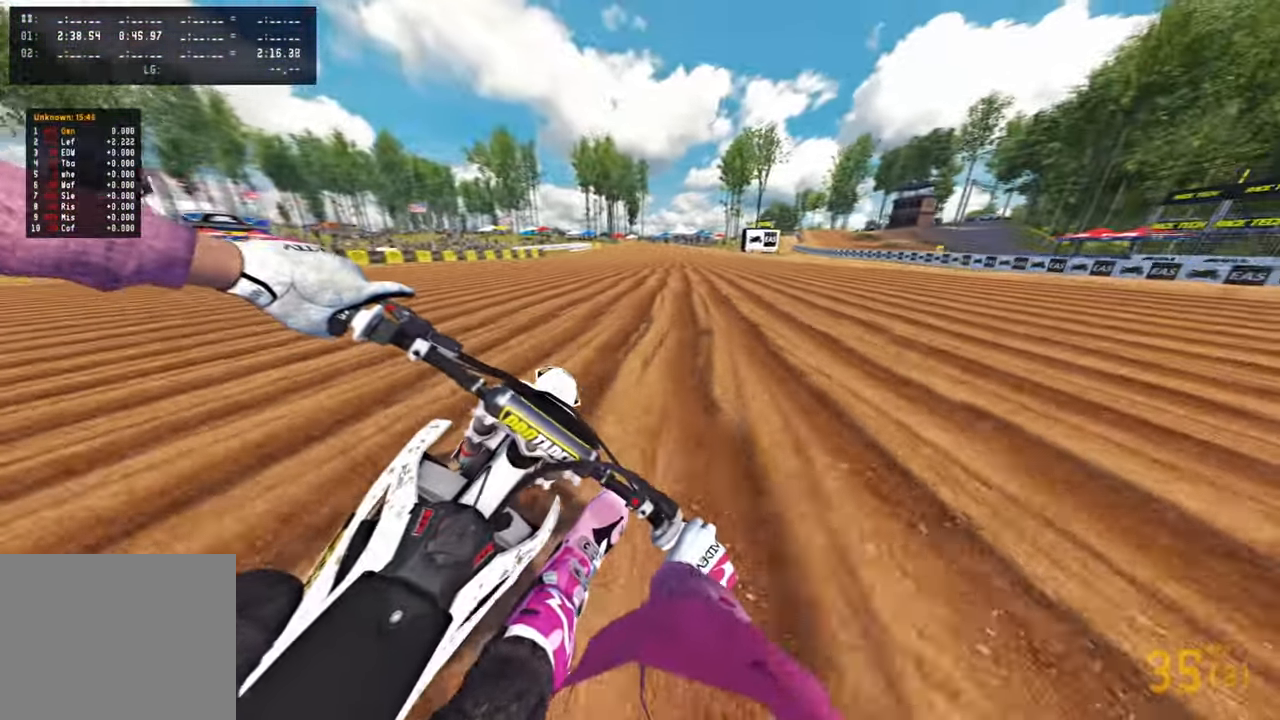
{"buttons": ["TOUCHPAD"], "left_stick": "up", "right_stick": "center", "events": [[117, "TOUCHPAD", "down"]]}
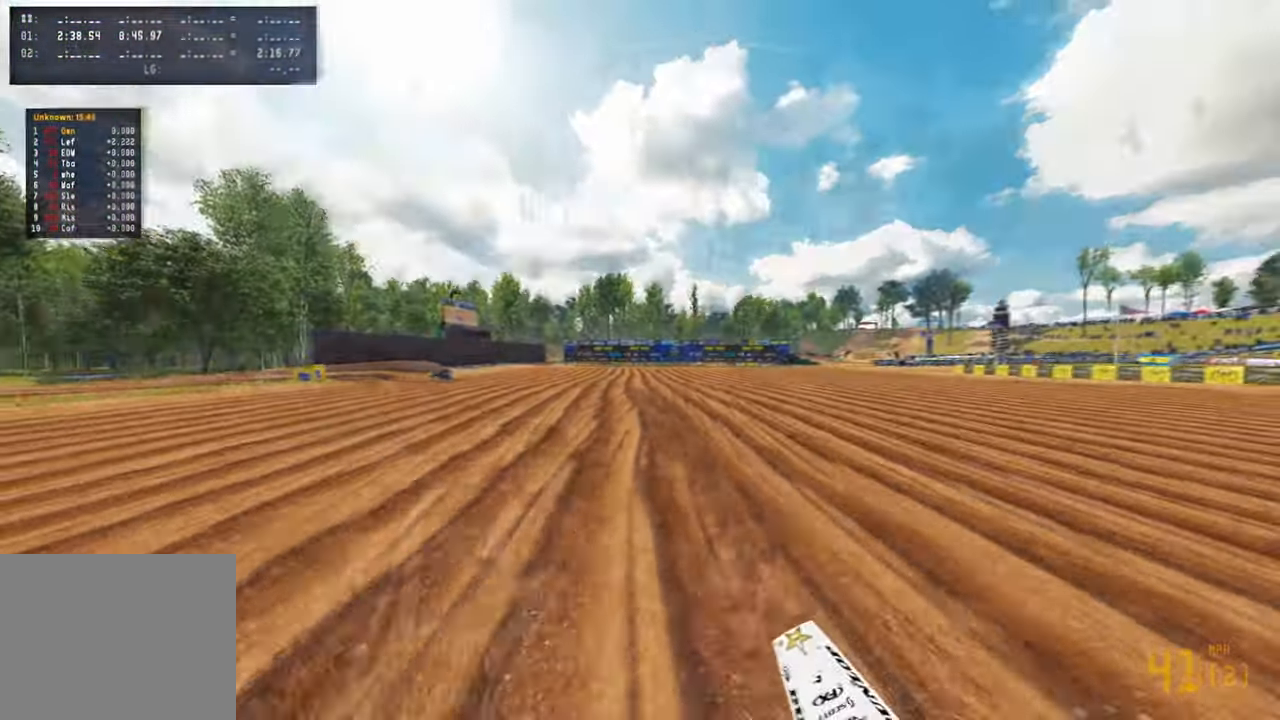
{"buttons": ["TOUCHPAD"], "left_stick": "up", "right_stick": "center", "events": [[33, "R1", "down"], [33, "TOUCHPAD", "up"], [133, "R1", "up"], [450, "TOUCHPAD", "down"]]}
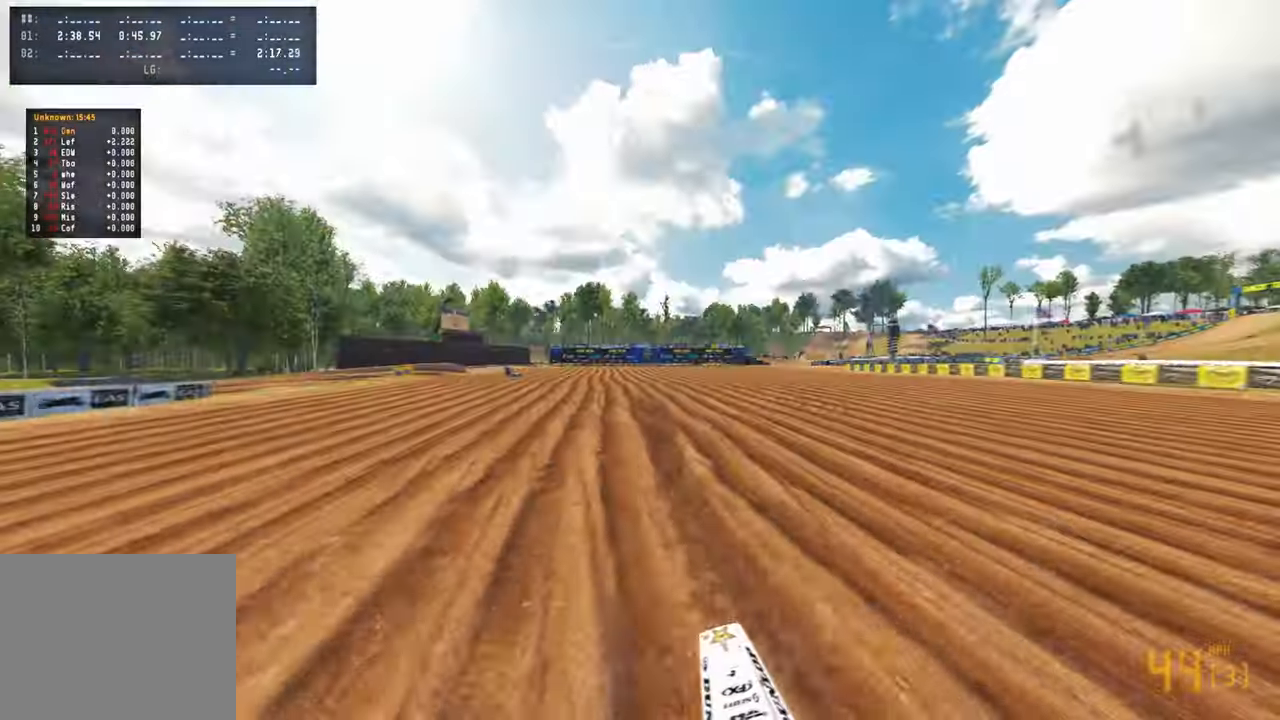
{"buttons": [], "left_stick": "up", "right_stick": "center", "events": [[416, "TOUCHPAD", "up"]]}
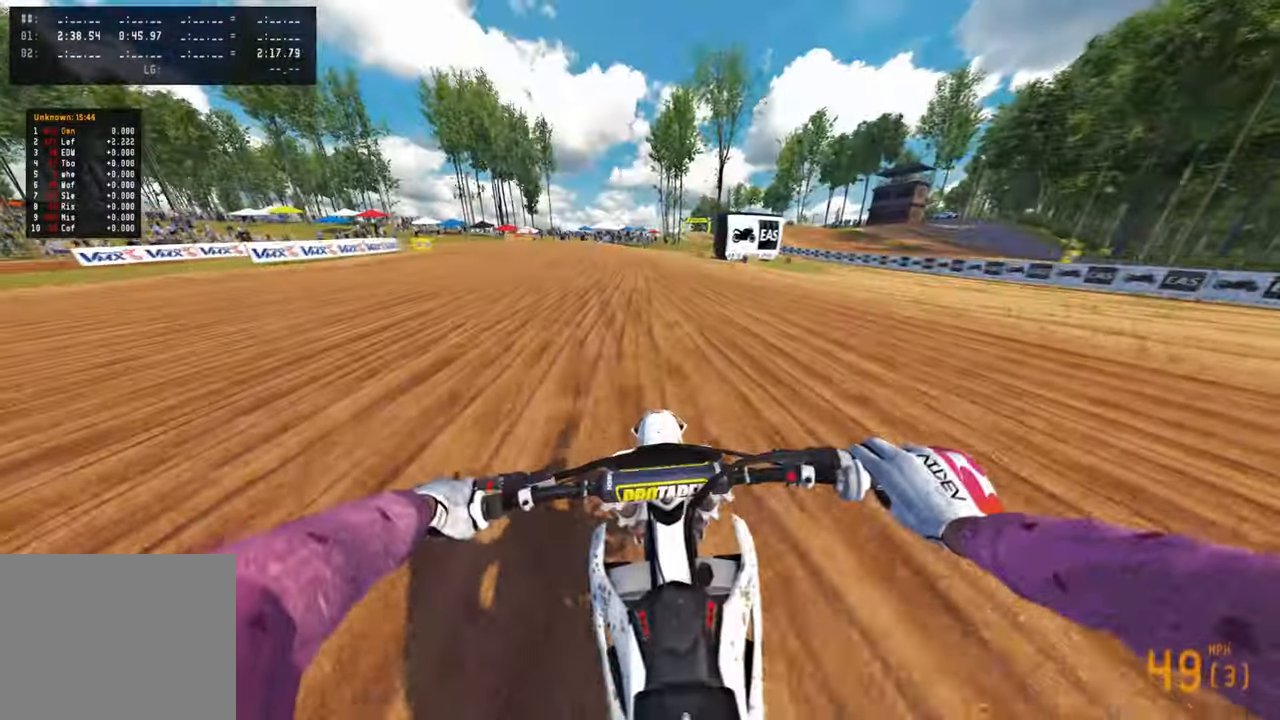
{"buttons": [], "left_stick": "up-left", "right_stick": "right", "events": [[300, "right_stick", "down-right"], [333, "left_stick", "up-left"], [400, "right_stick", "right"]]}
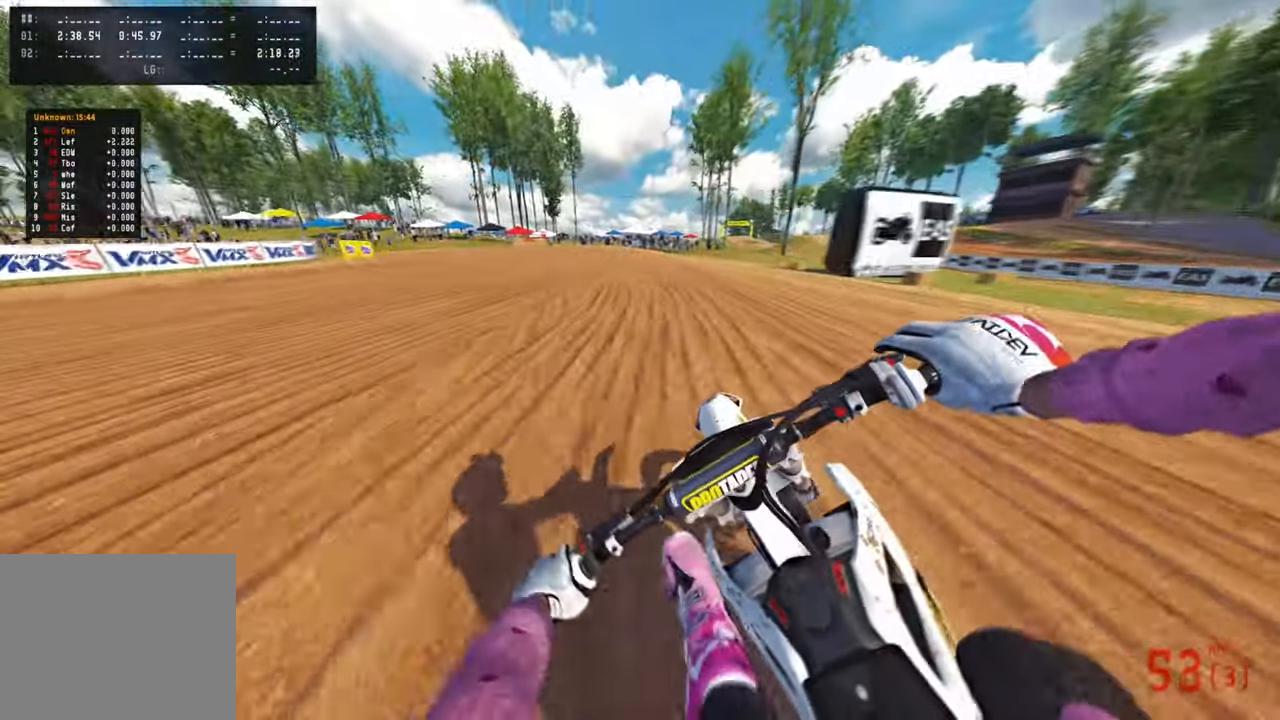
{"buttons": ["L2"], "left_stick": "up-left", "right_stick": "right", "events": [[66, "L2", "down"], [216, "R3", "down"], [283, "R3", "up"]]}
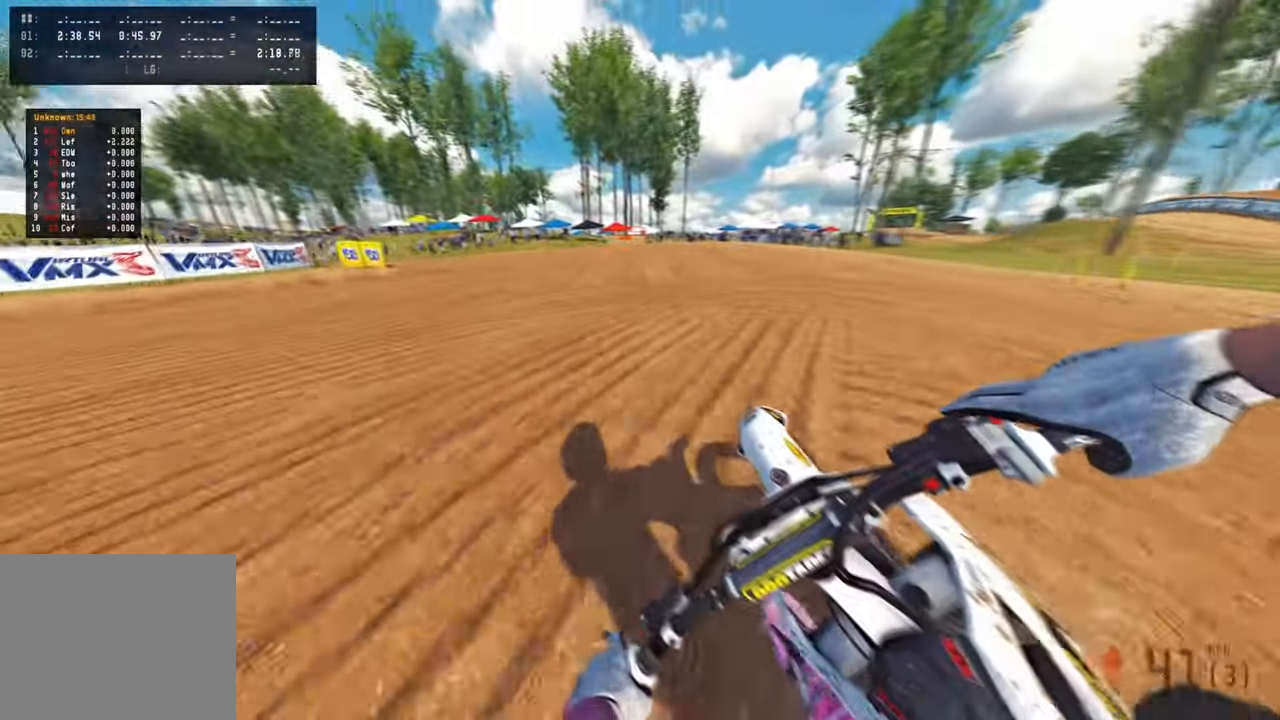
{"buttons": ["L2"], "left_stick": "up-left", "right_stick": "right", "events": [[150, "R3", "down"], [233, "R3", "up"]]}
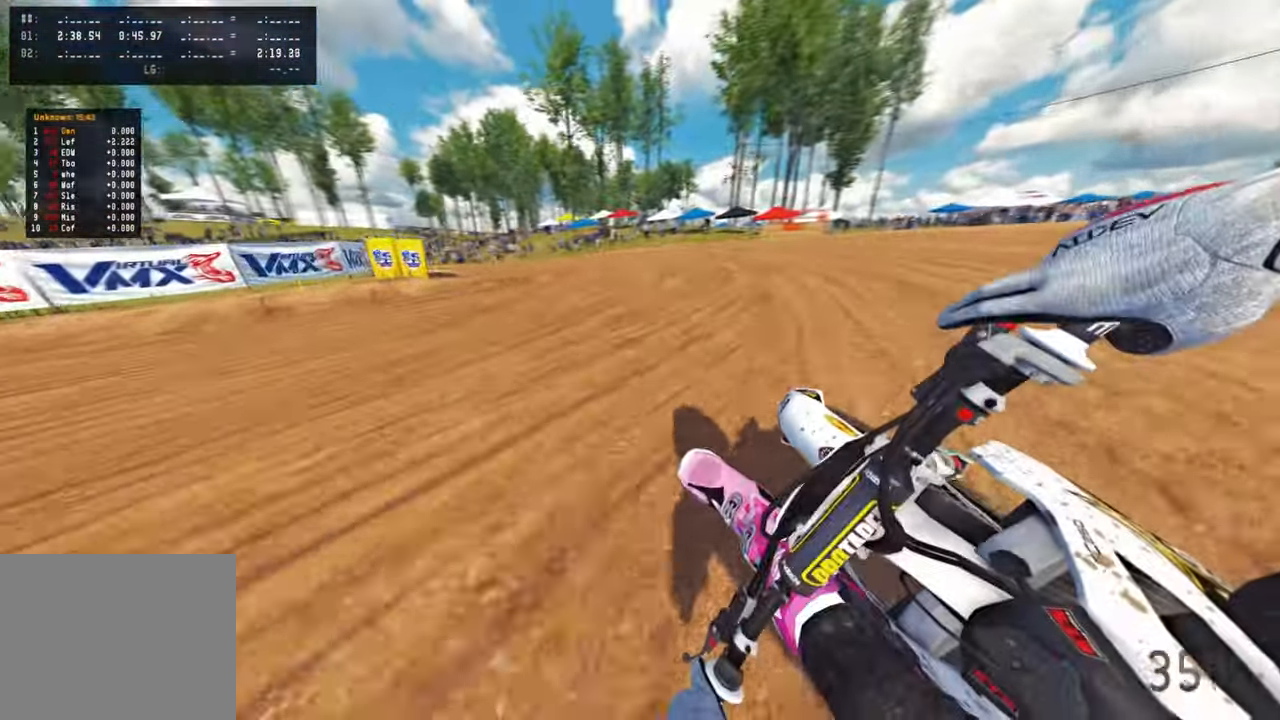
{"buttons": ["L2"], "left_stick": "up-left", "right_stick": "up-right", "events": [[66, "L2", "up"], [183, "right_stick", "up-right"], [350, "L2", "down"]]}
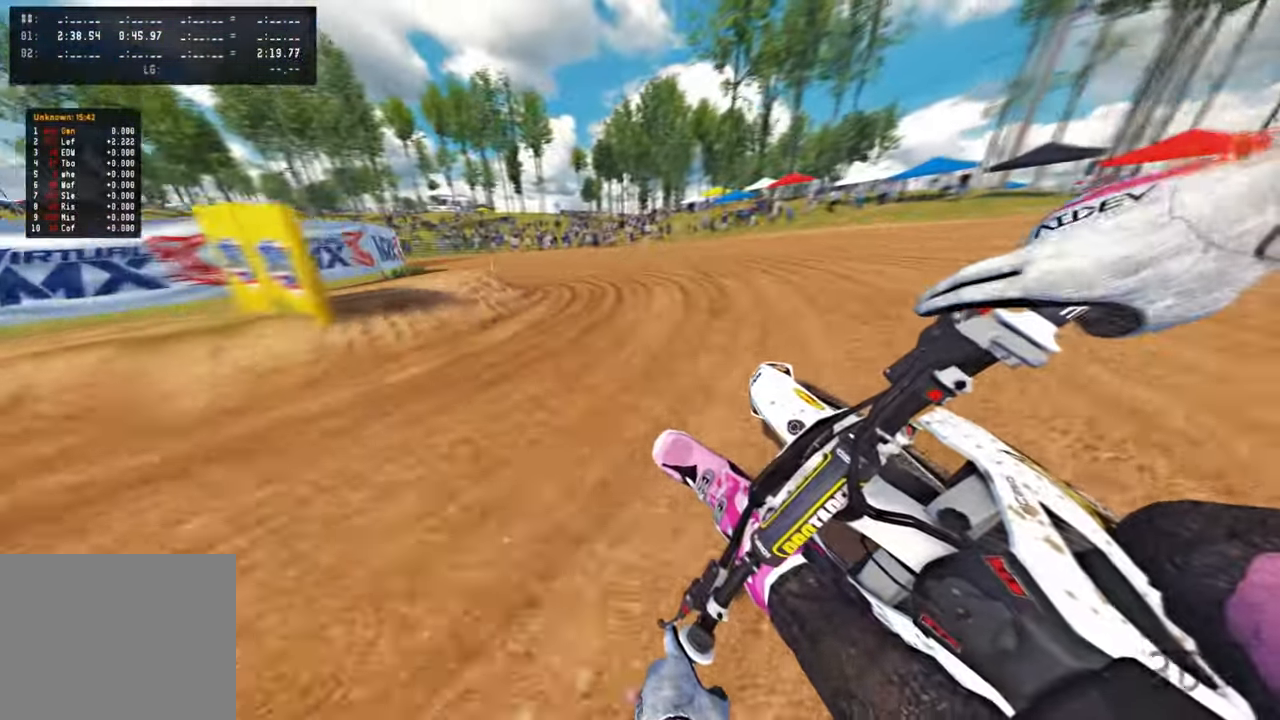
{"buttons": [], "left_stick": "up-left", "right_stick": "up-right", "events": [[316, "L2", "up"]]}
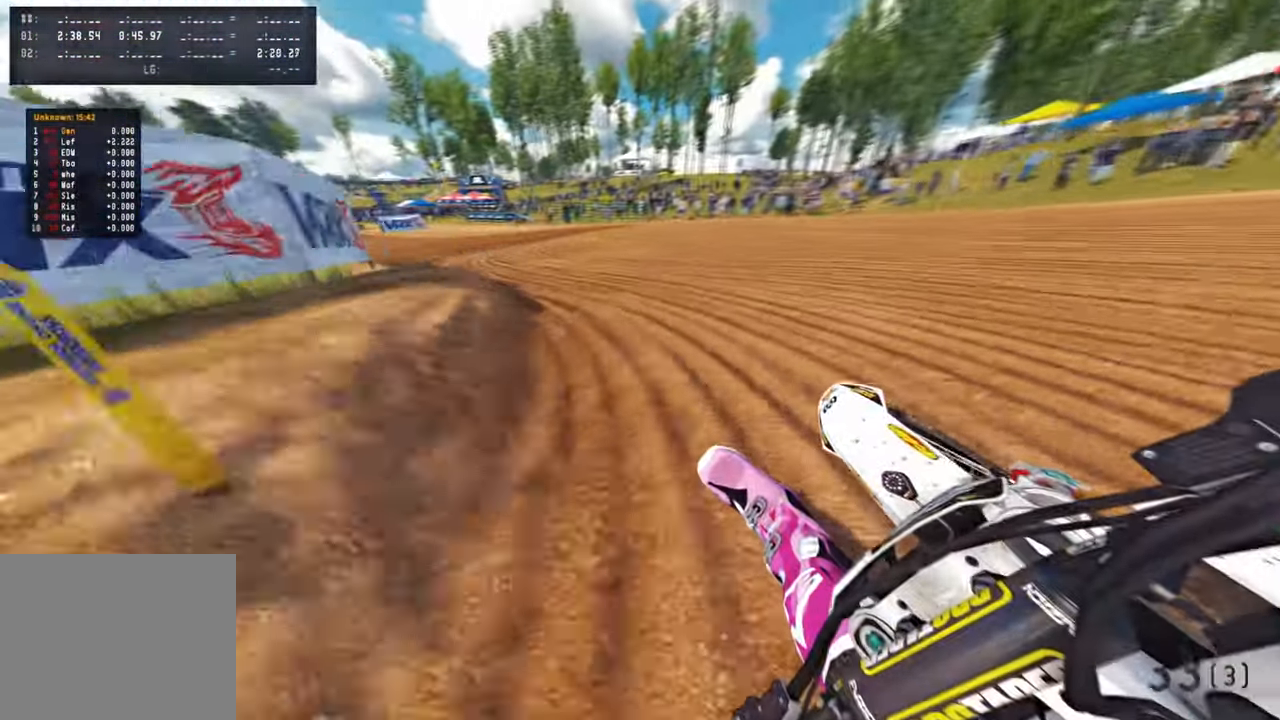
{"buttons": [], "left_stick": "up-left", "right_stick": "up-right", "events": []}
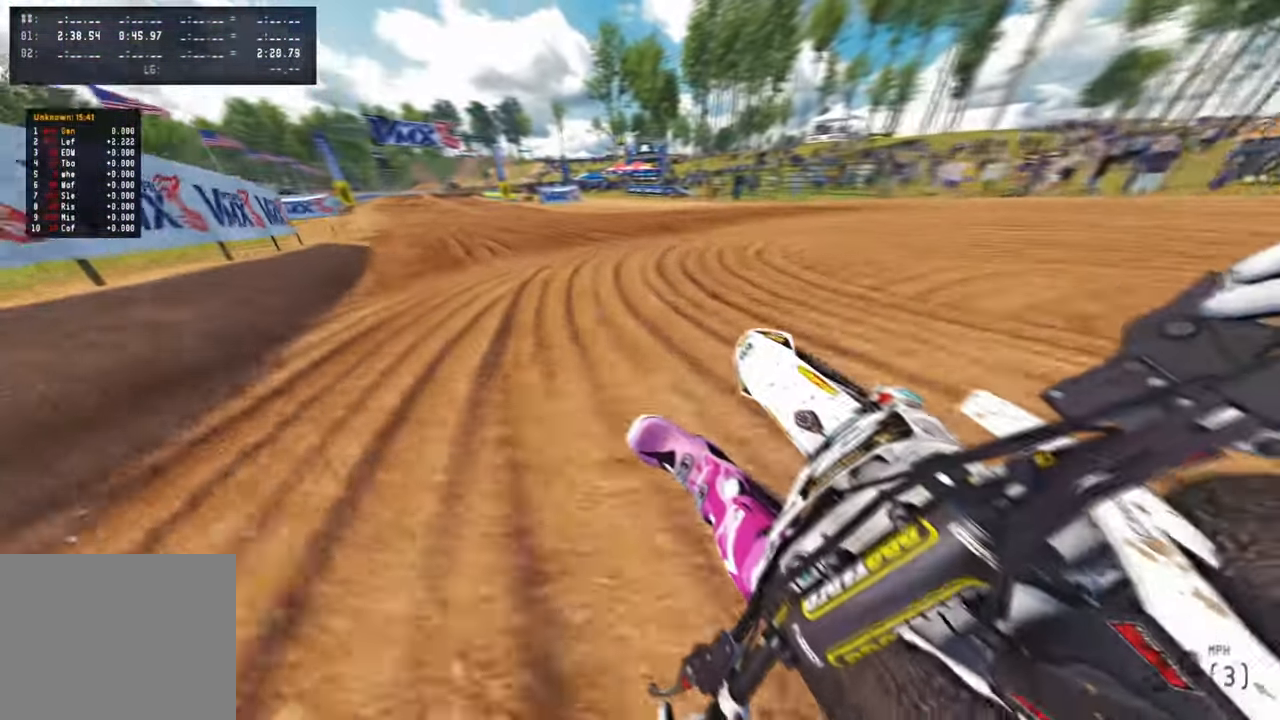
{"buttons": ["R3"], "left_stick": "up-left", "right_stick": "up-right", "events": [[466, "R3", "down"]]}
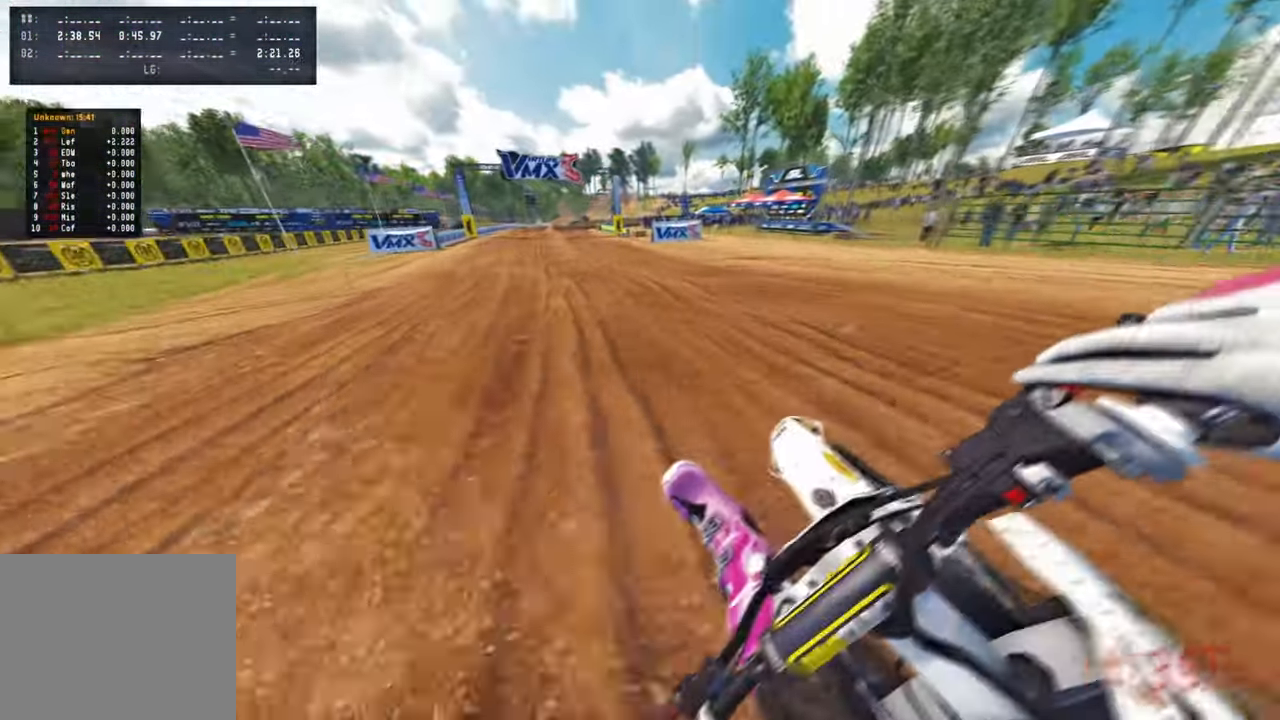
{"buttons": [], "left_stick": "center", "right_stick": "up-right", "events": [[66, "R3", "up"], [450, "left_stick", "center"]]}
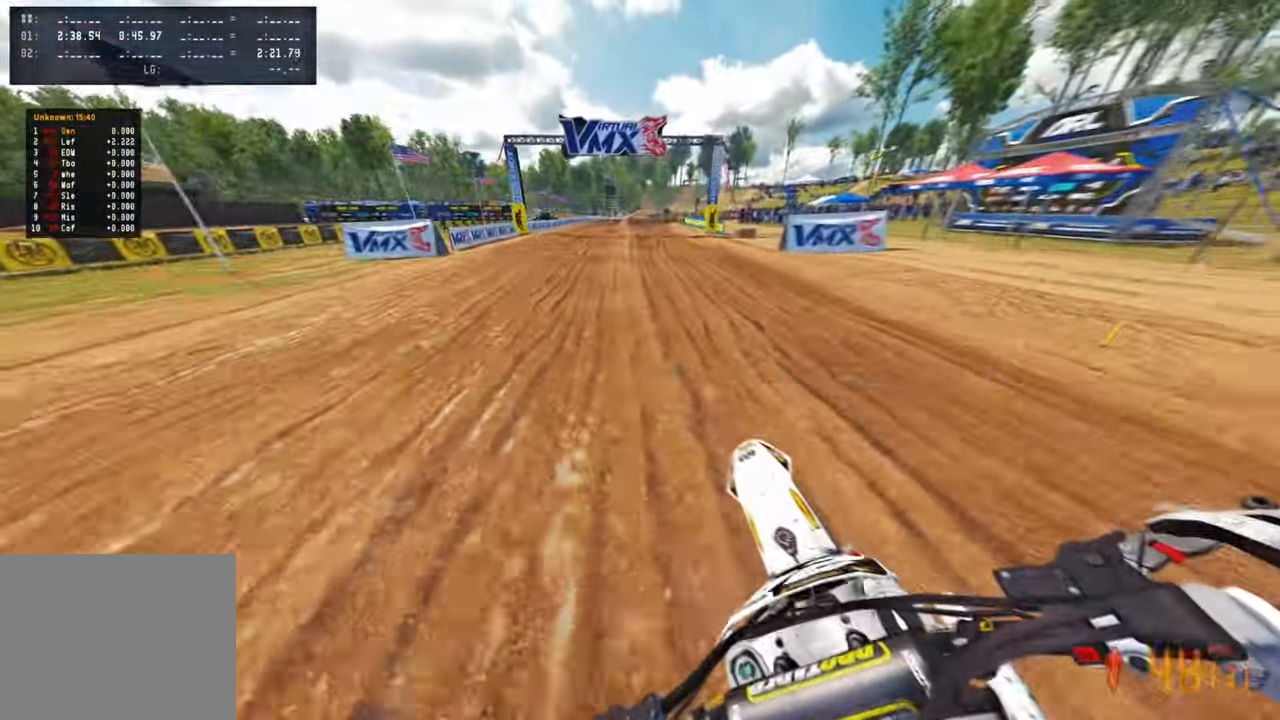
{"buttons": [], "left_stick": "up-right", "right_stick": "down", "events": [[166, "right_stick", "center"], [250, "left_stick", "up-right"], [316, "right_stick", "down"]]}
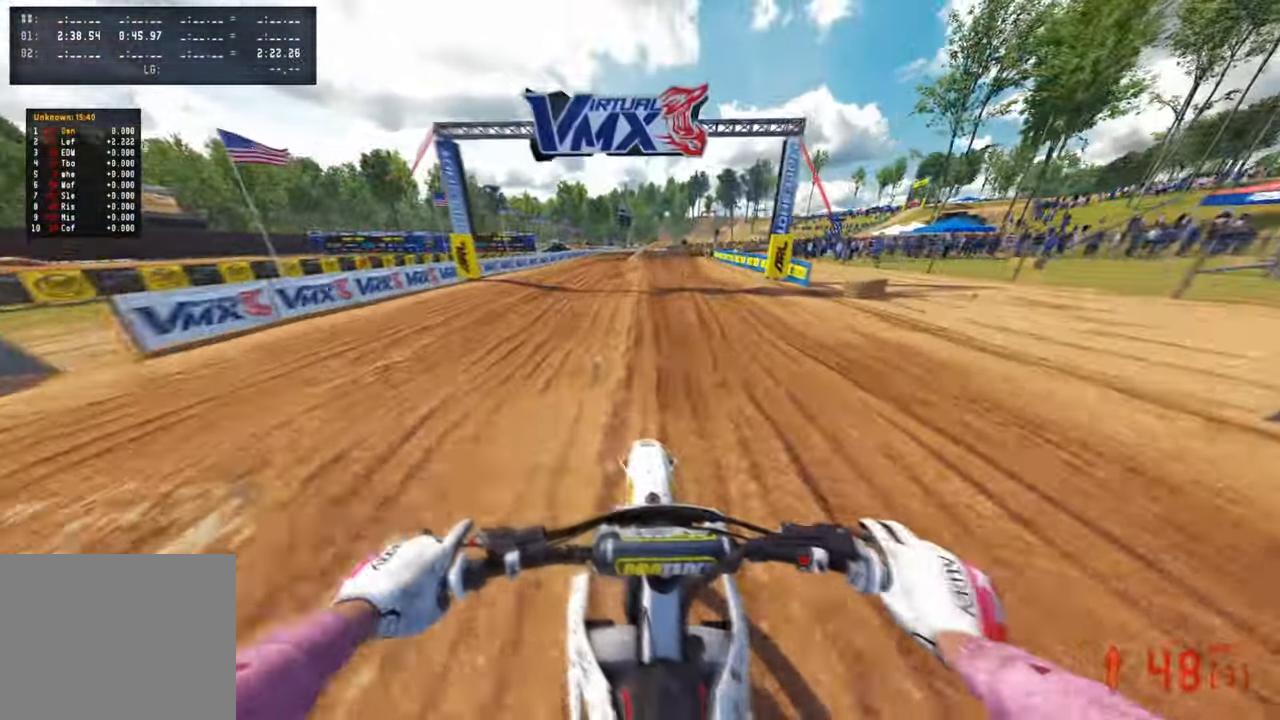
{"buttons": [], "left_stick": "up-right", "right_stick": "down-left", "events": [[66, "right_stick", "down-left"]]}
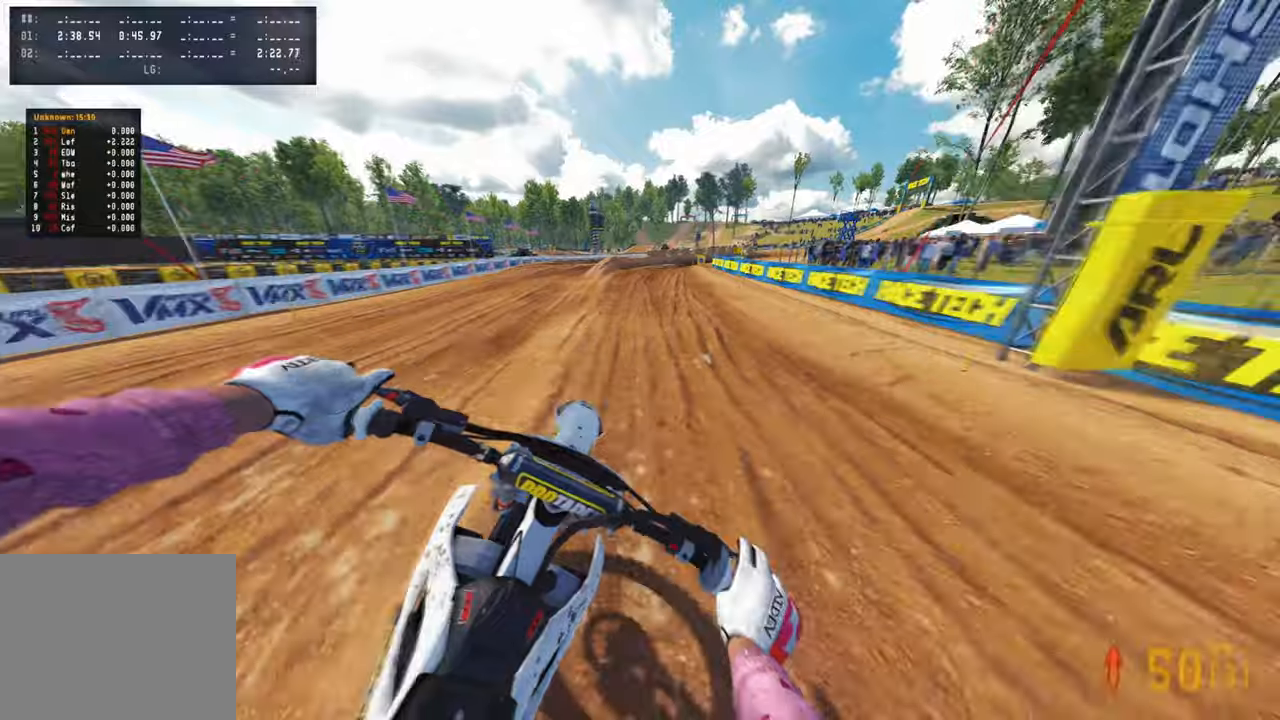
{"buttons": [], "left_stick": "up-right", "right_stick": "center", "events": [[16, "right_stick", "center"]]}
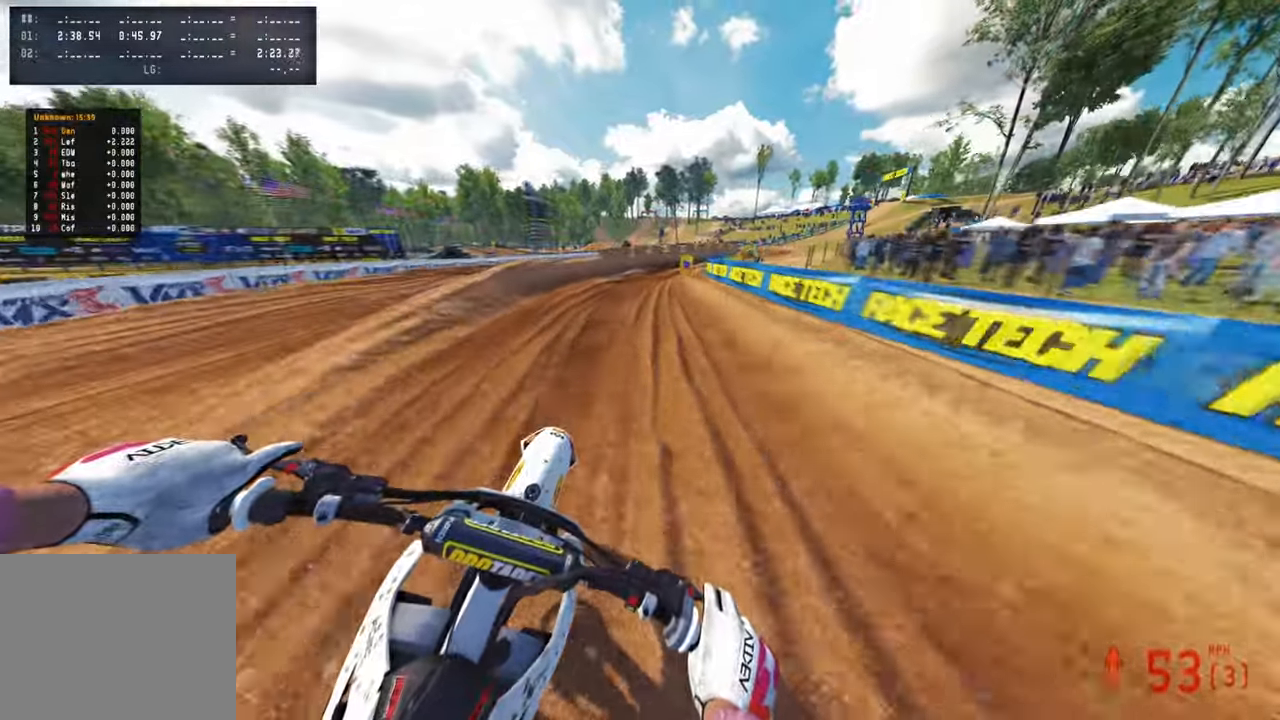
{"buttons": [], "left_stick": "up-right", "right_stick": "down-left", "events": [[83, "right_stick", "down-left"]]}
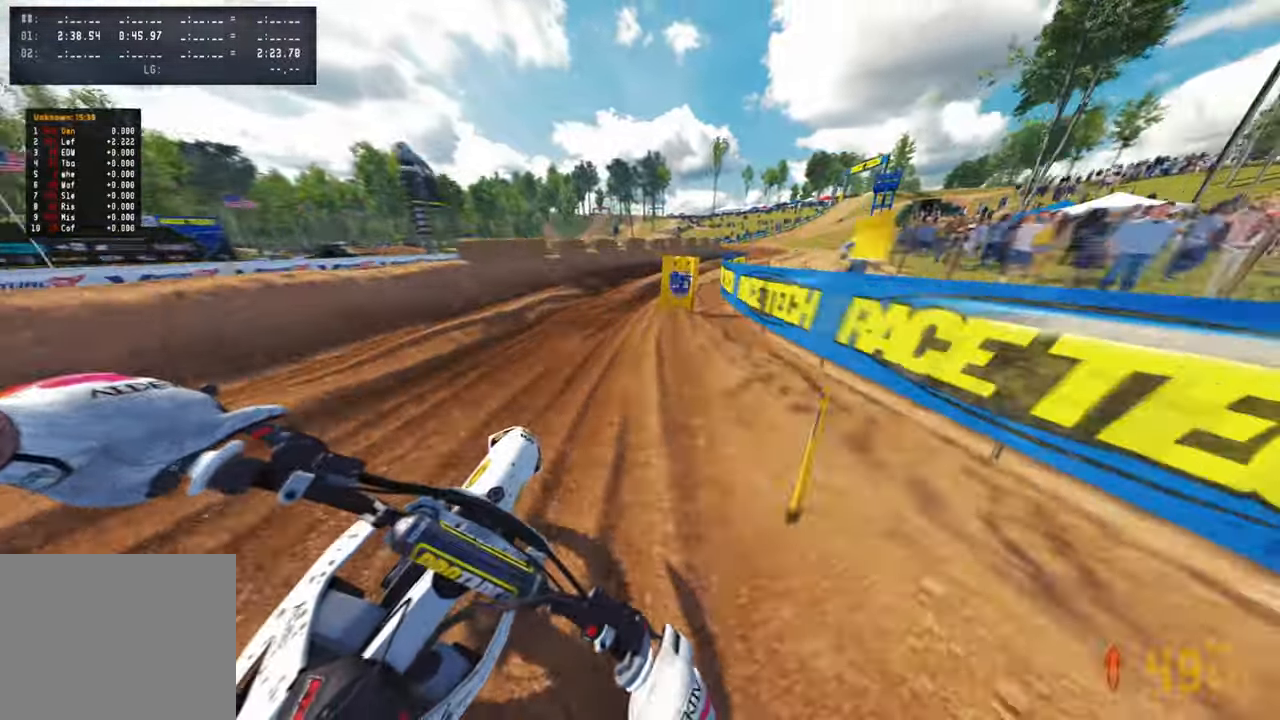
{"buttons": ["L2"], "left_stick": "up-right", "right_stick": "down-left", "events": [[400, "L2", "down"]]}
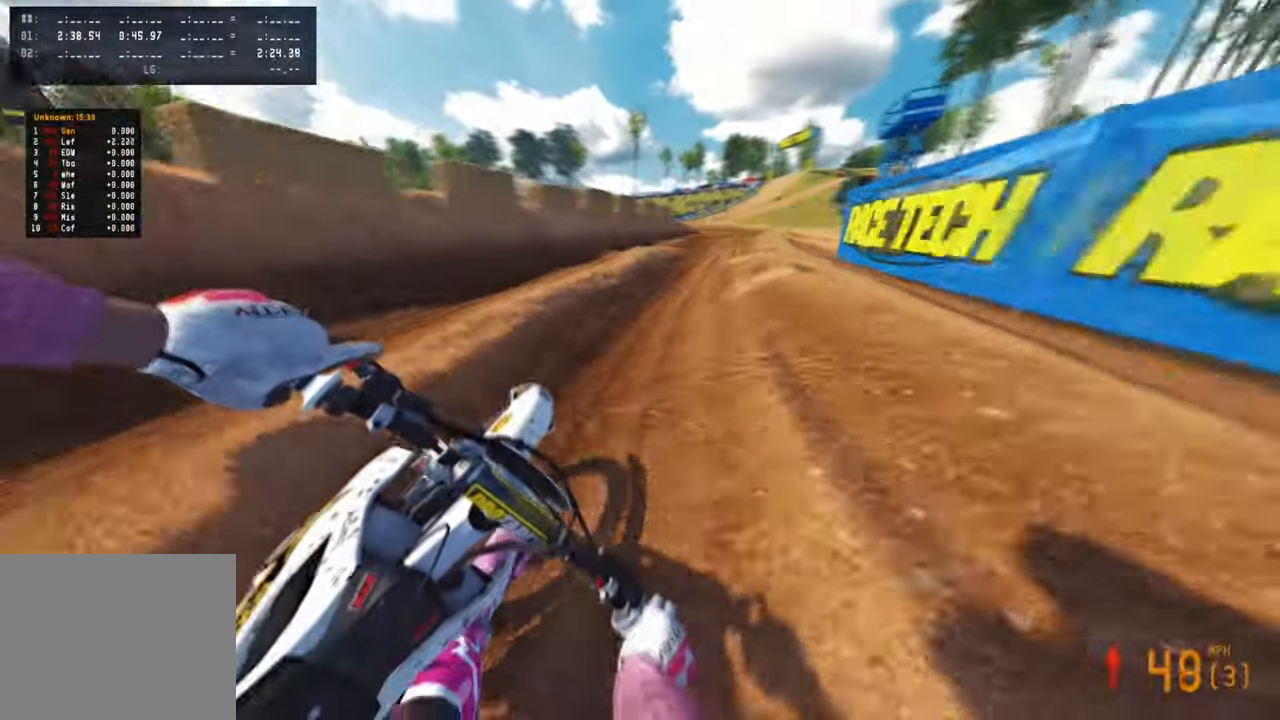
{"buttons": [], "left_stick": "up", "right_stick": "left", "events": [[33, "L2", "up"], [50, "left_stick", "up"], [166, "right_stick", "left"]]}
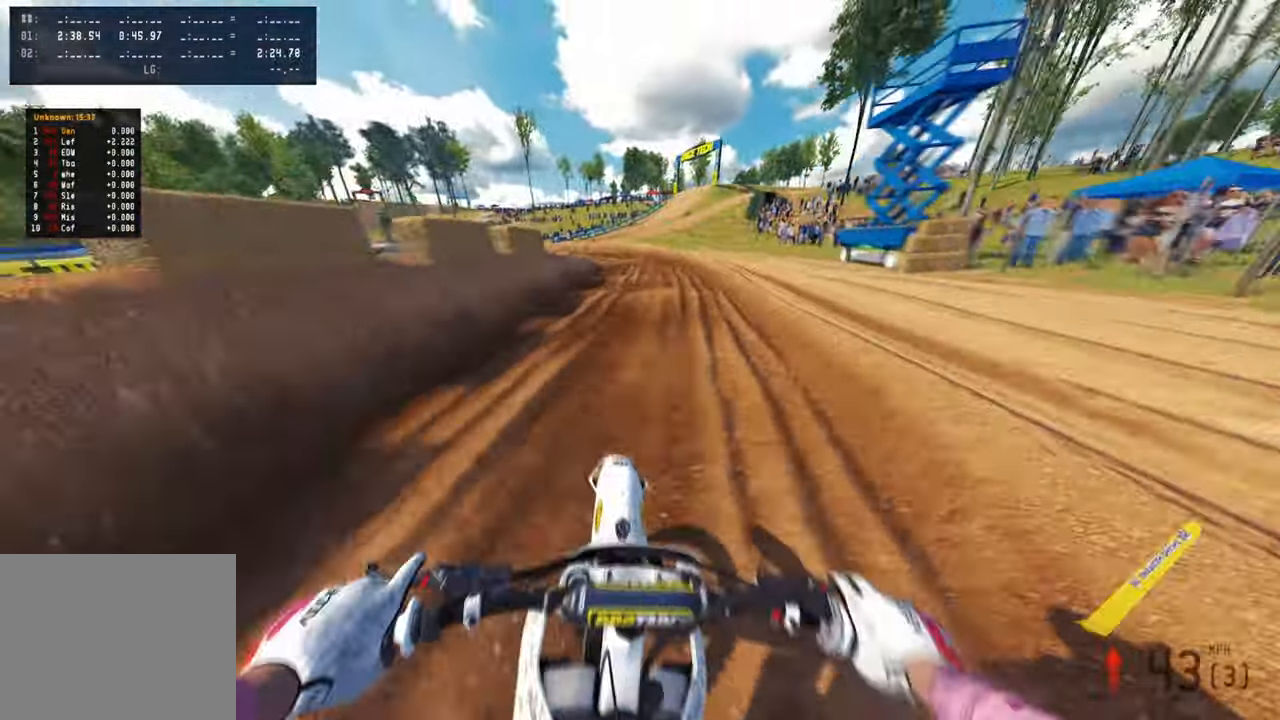
{"buttons": [], "left_stick": "up-left", "right_stick": "center", "events": [[150, "right_stick", "center"], [300, "left_stick", "up-left"]]}
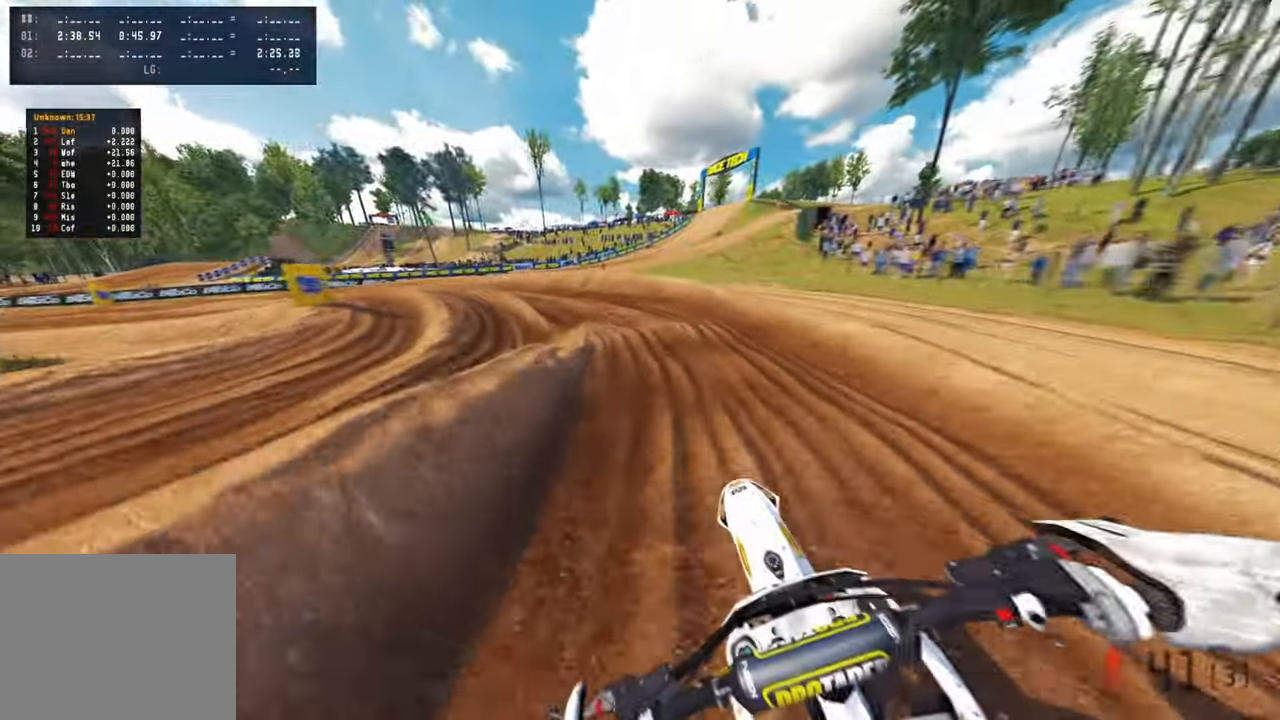
{"buttons": [], "left_stick": "up-left", "right_stick": "right", "events": [[183, "right_stick", "right"]]}
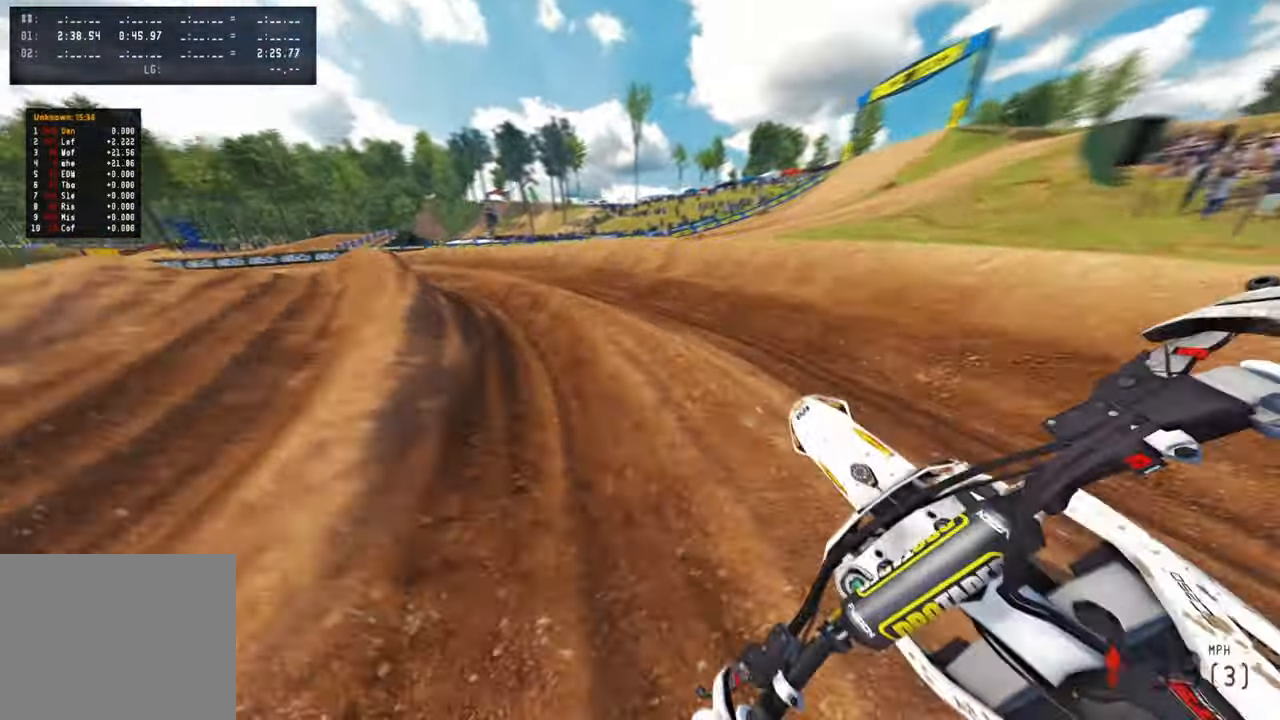
{"buttons": [], "left_stick": "up-left", "right_stick": "up-right", "events": [[216, "right_stick", "up-right"]]}
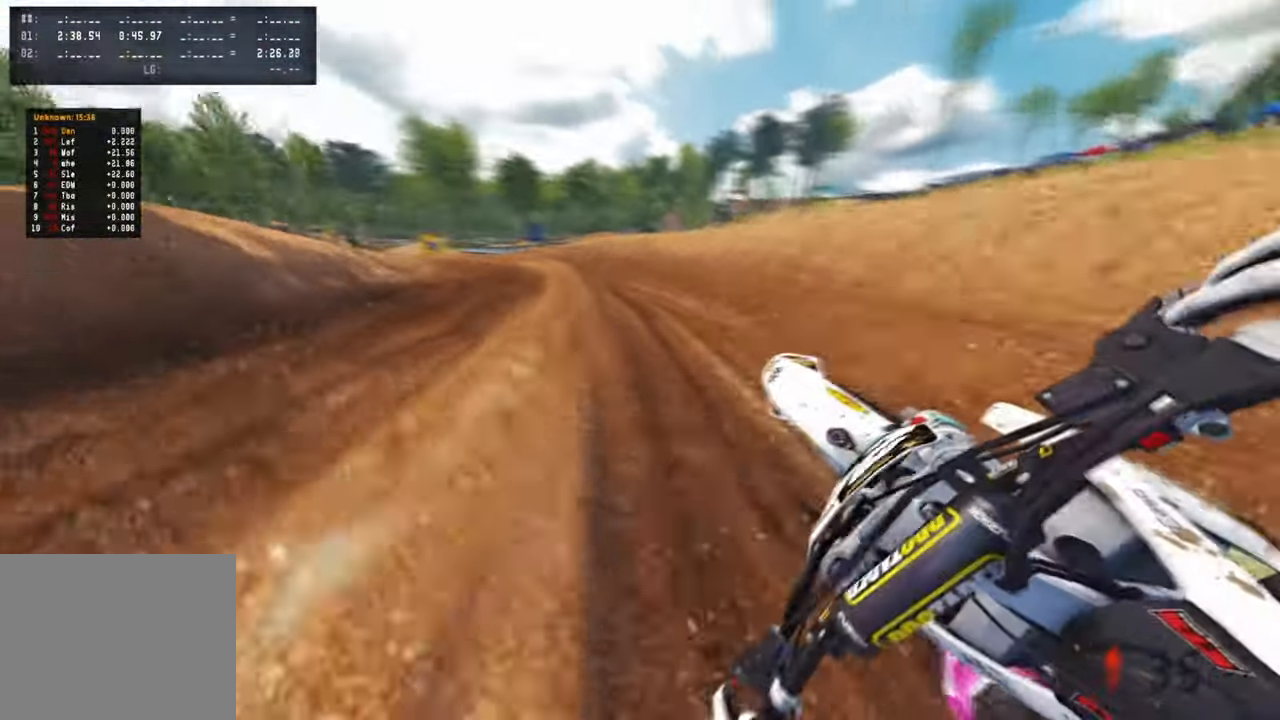
{"buttons": [], "left_stick": "up-left", "right_stick": "up-right", "events": []}
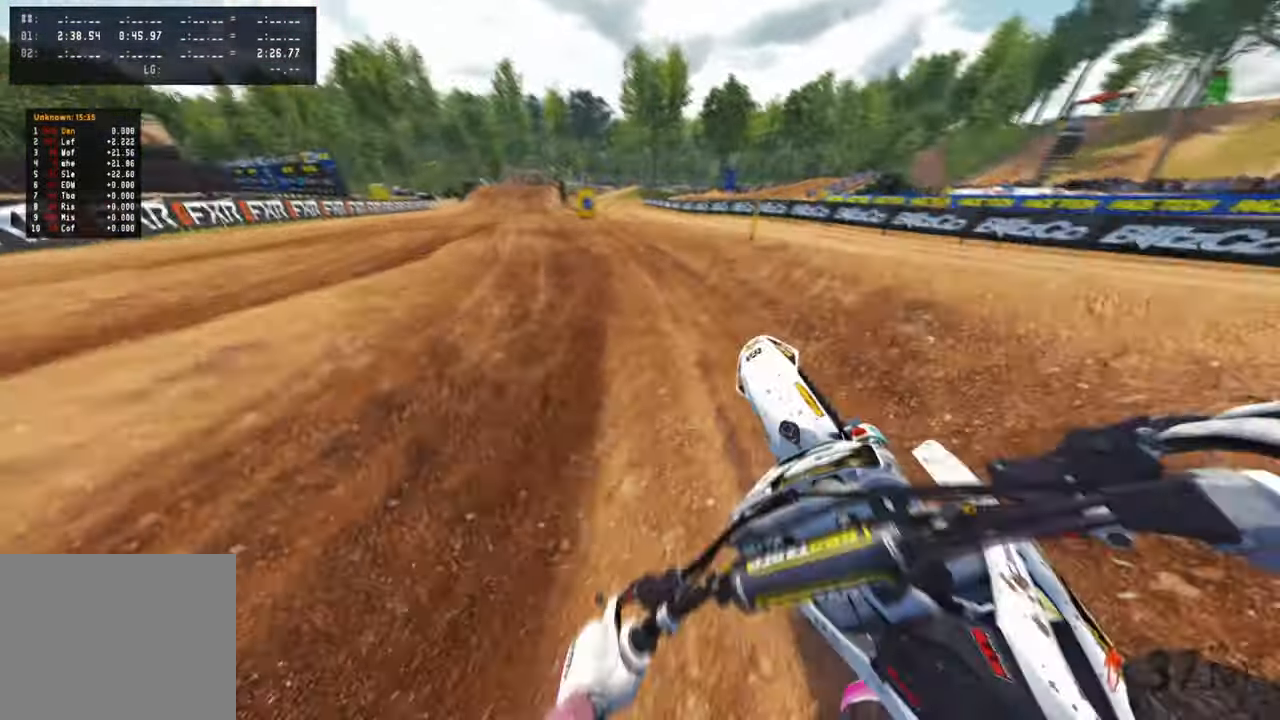
{"buttons": [], "left_stick": "up", "right_stick": "right", "events": [[283, "right_stick", "right"], [366, "R3", "down"], [483, "R3", "up"], [483, "left_stick", "up"]]}
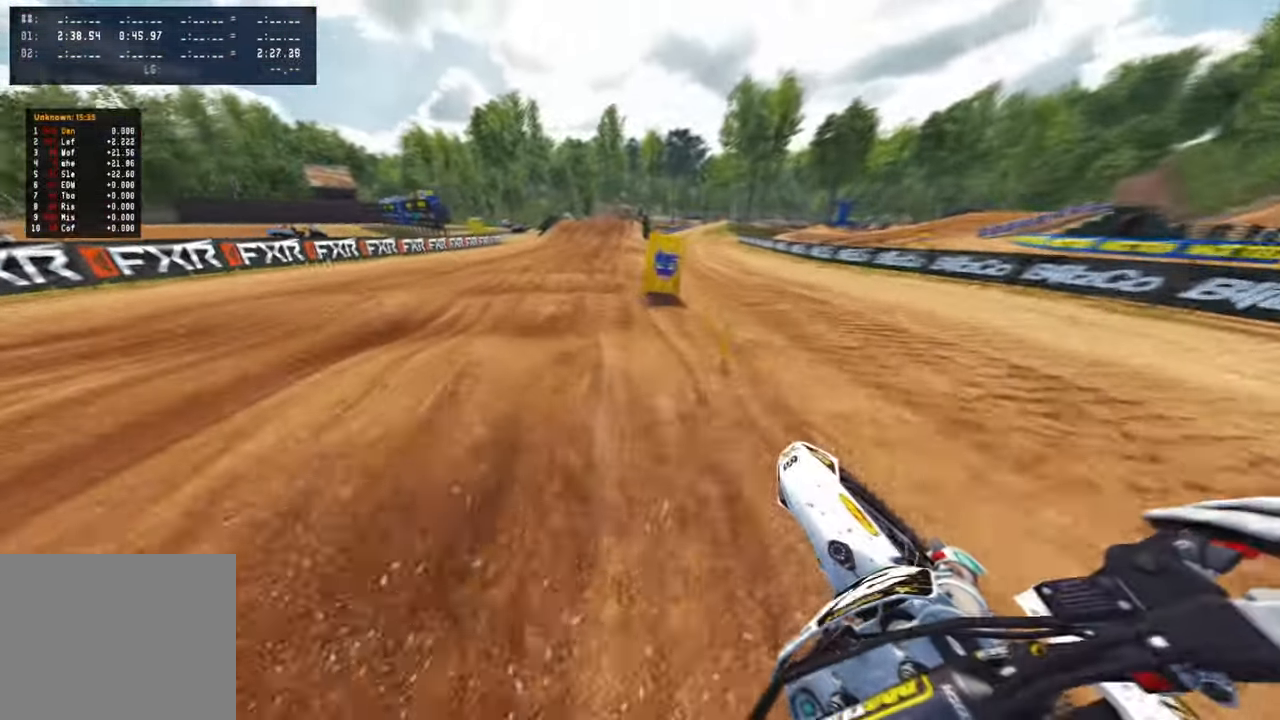
{"buttons": [], "left_stick": "up", "right_stick": "up", "events": [[150, "R3", "down"], [150, "right_stick", "up-right"], [250, "R3", "up"], [383, "right_stick", "up"]]}
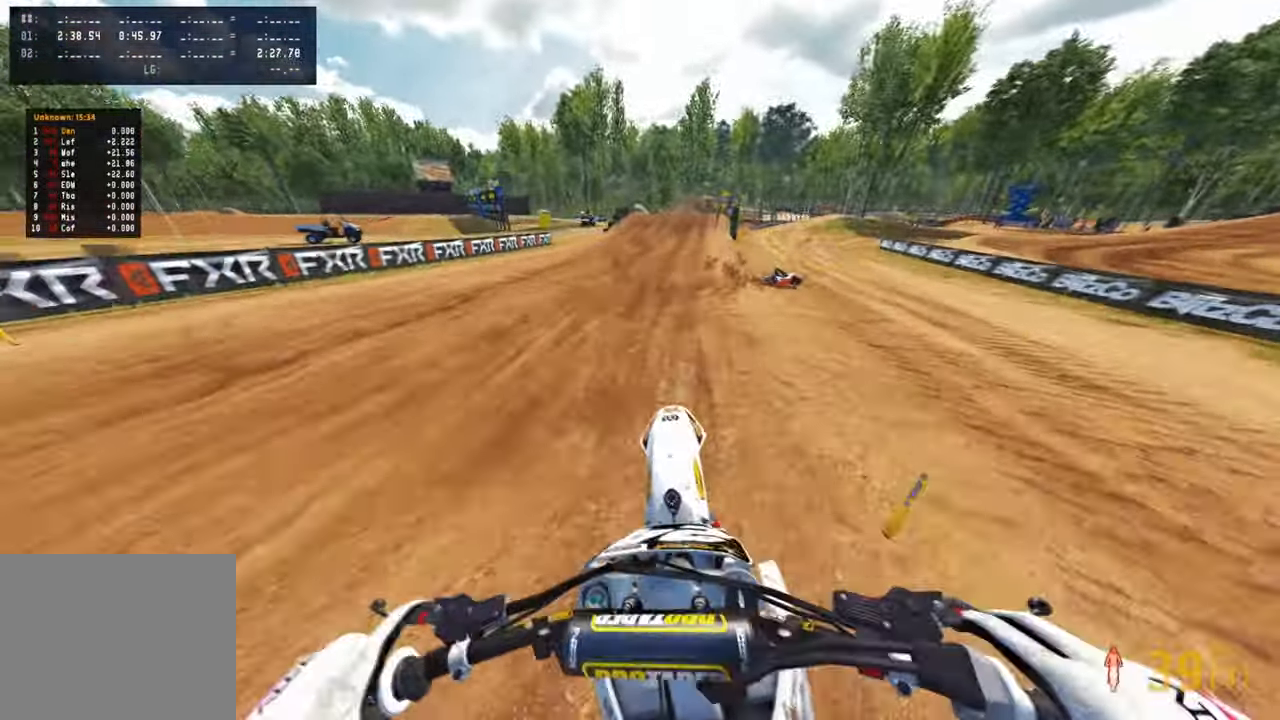
{"buttons": [], "left_stick": "up", "right_stick": "down-left"}
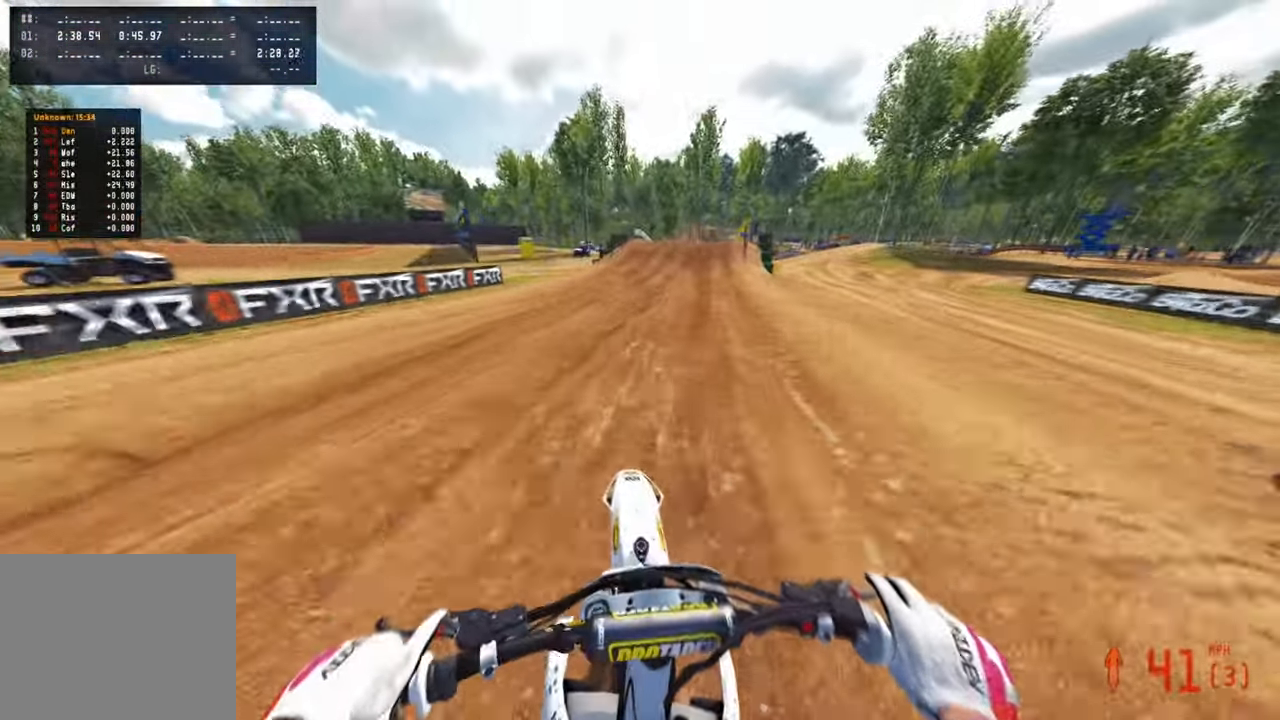
{"buttons": [], "left_stick": "up", "right_stick": "down-left", "events": []}
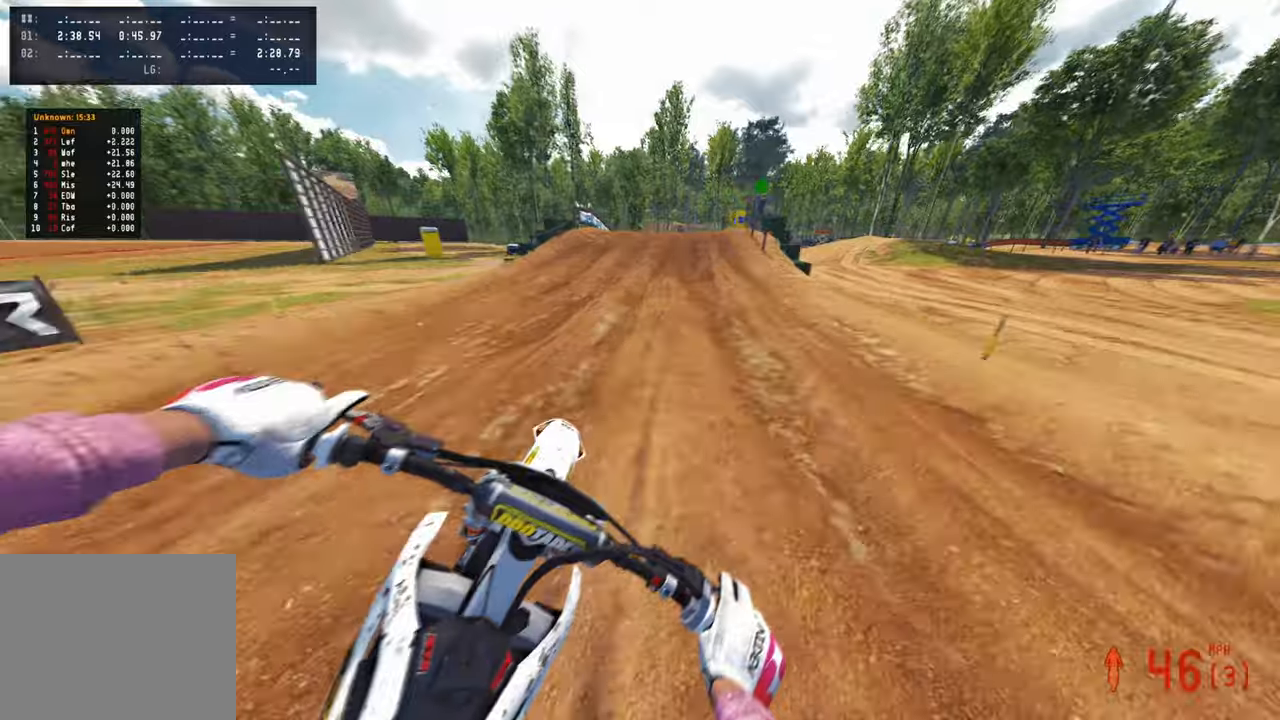
{"buttons": [], "left_stick": "up", "right_stick": "down-left", "events": []}